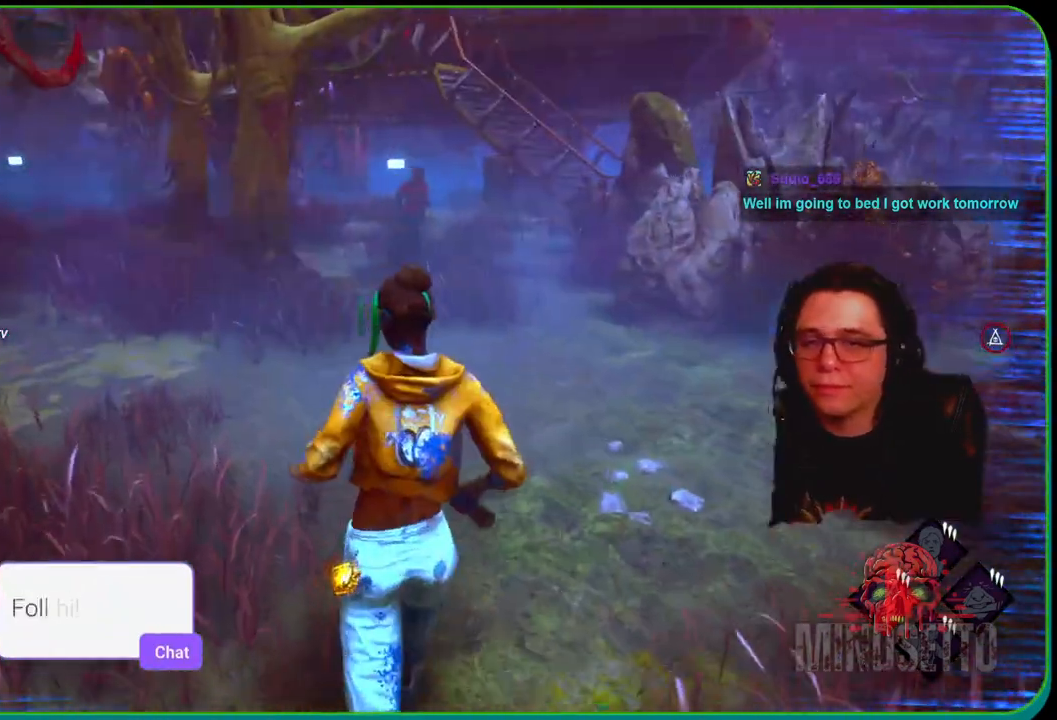
Gameplay with a controller (Xbox layout); each line is a JSON object with the inputs held at the frame after it. "events" lists button and stick changes between this image and that frame as [ms after this image, input, new state], when the widget could be followed in between. Not read: R3.
{"buttons": ["L1"], "left_stick": "up", "right_stick": "center", "events": []}
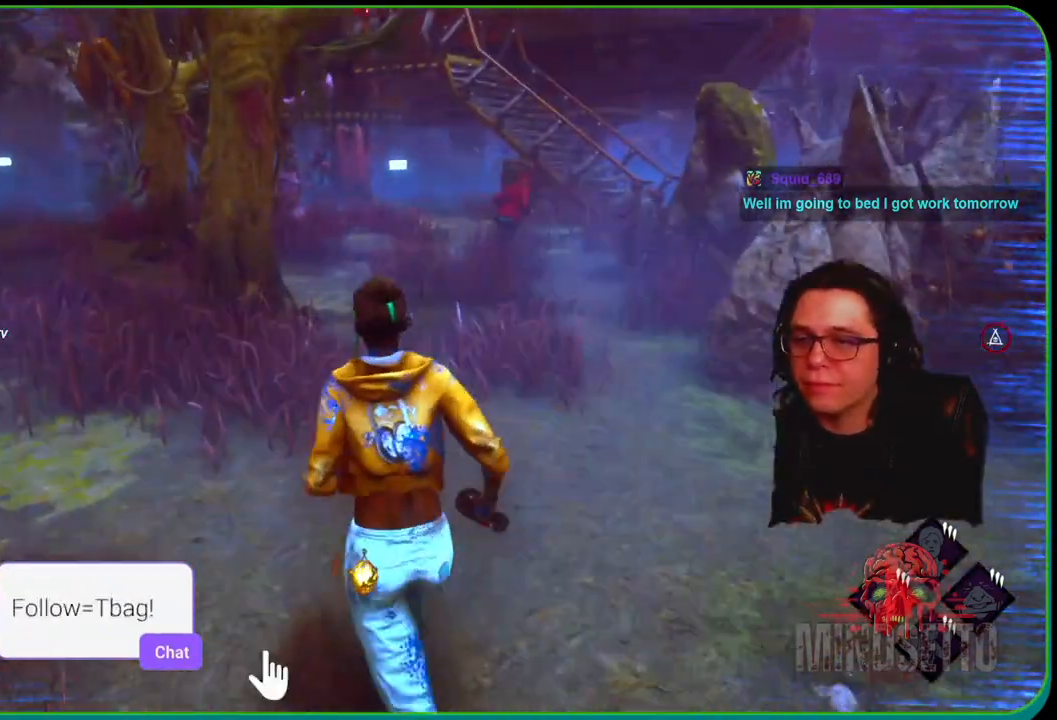
{"buttons": ["L1"], "left_stick": "up", "right_stick": "center", "events": []}
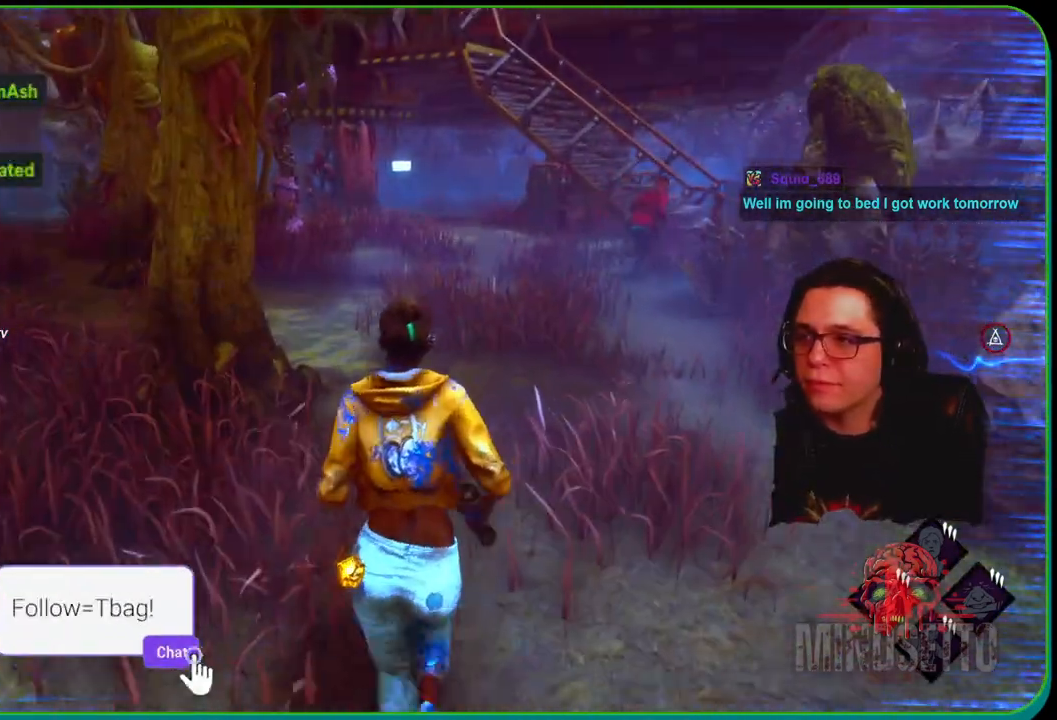
{"buttons": ["L1"], "left_stick": "up-right", "right_stick": "center", "events": [[433, "left_stick", "up-right"]]}
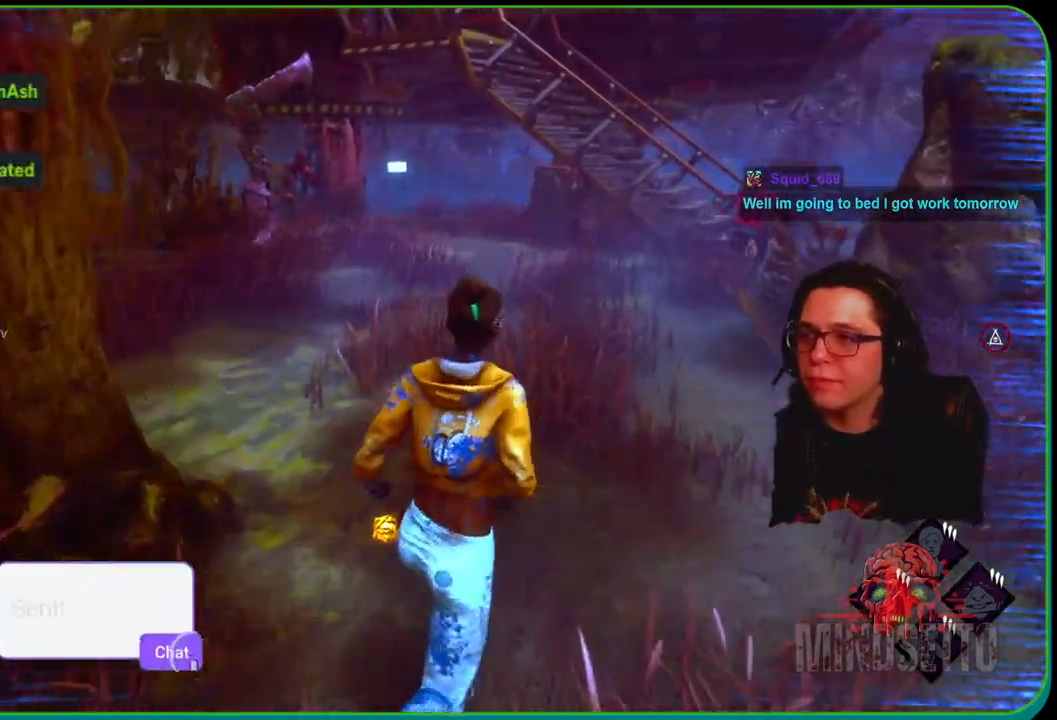
{"buttons": ["L1"], "left_stick": "up-right", "right_stick": "center", "events": [[17, "right_stick", "right"], [250, "right_stick", "center"]]}
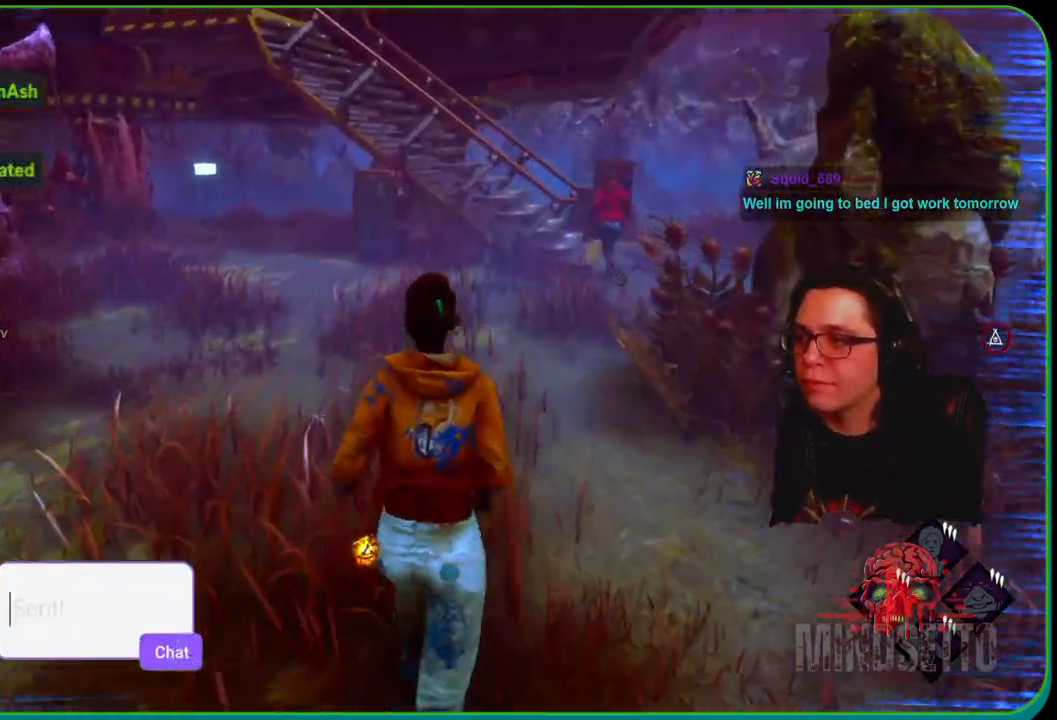
{"buttons": ["L1"], "left_stick": "up", "right_stick": "right", "events": [[400, "left_stick", "up"], [400, "right_stick", "right"]]}
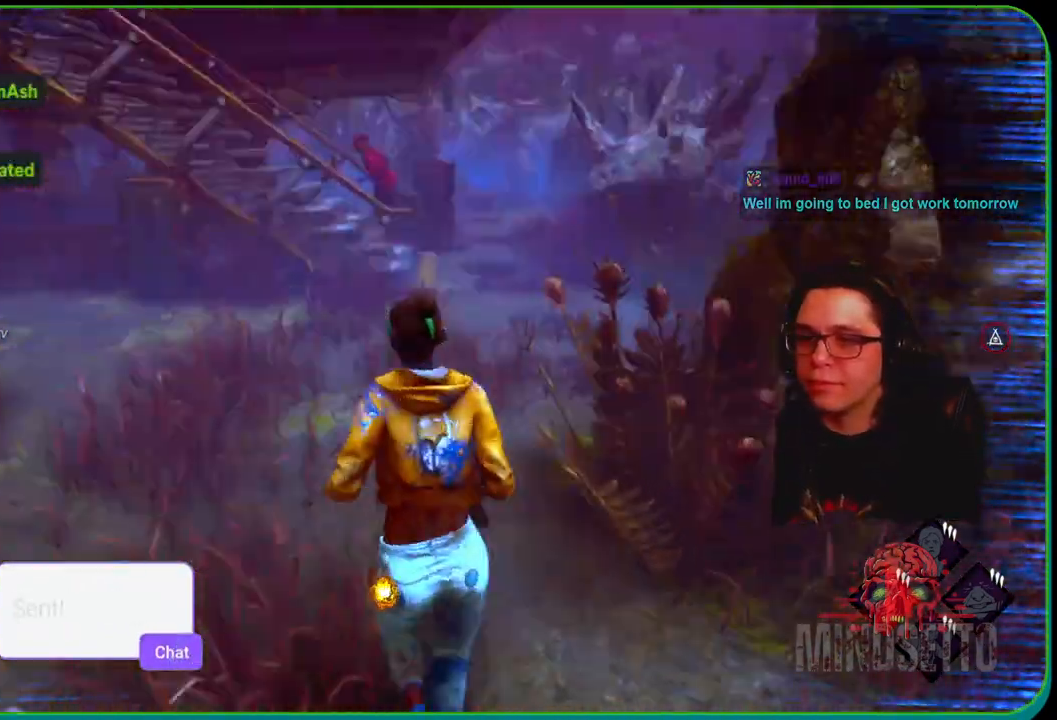
{"buttons": ["L1"], "left_stick": "up-left", "right_stick": "up", "events": [[50, "right_stick", "center"], [267, "left_stick", "up-left"], [267, "right_stick", "right"], [500, "right_stick", "up"]]}
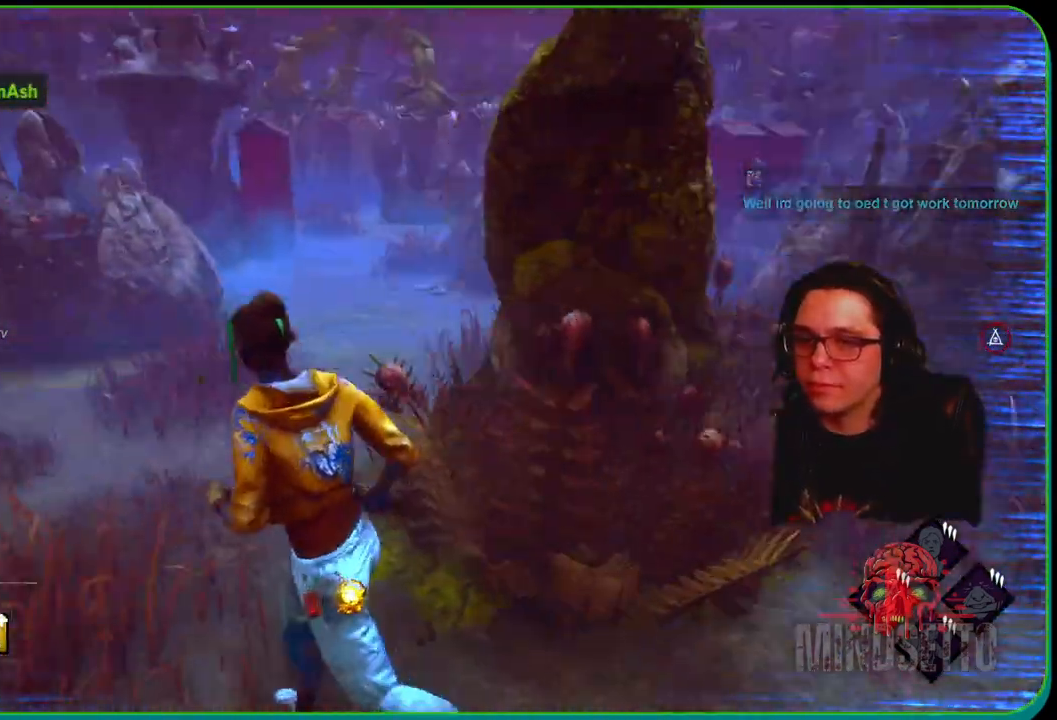
{"buttons": ["L1"], "left_stick": "up", "right_stick": "left", "events": [[33, "right_stick", "center"], [267, "right_stick", "left"], [433, "left_stick", "up"]]}
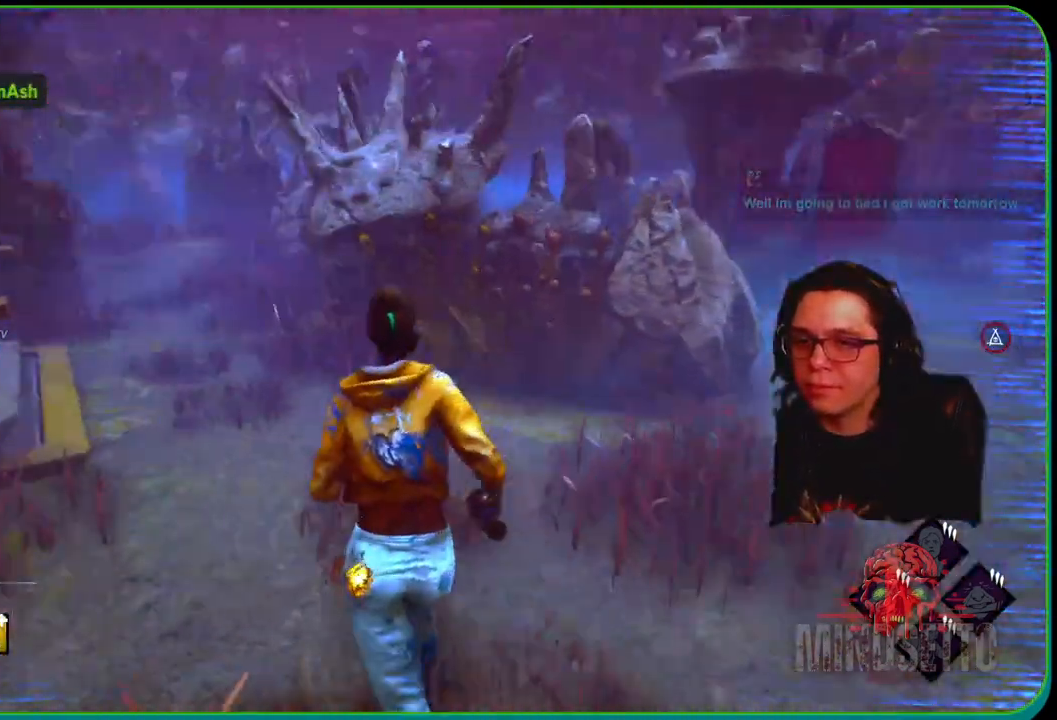
{"buttons": ["L1"], "left_stick": "up", "right_stick": "up-left", "events": [[133, "right_stick", "center"], [283, "right_stick", "up-left"]]}
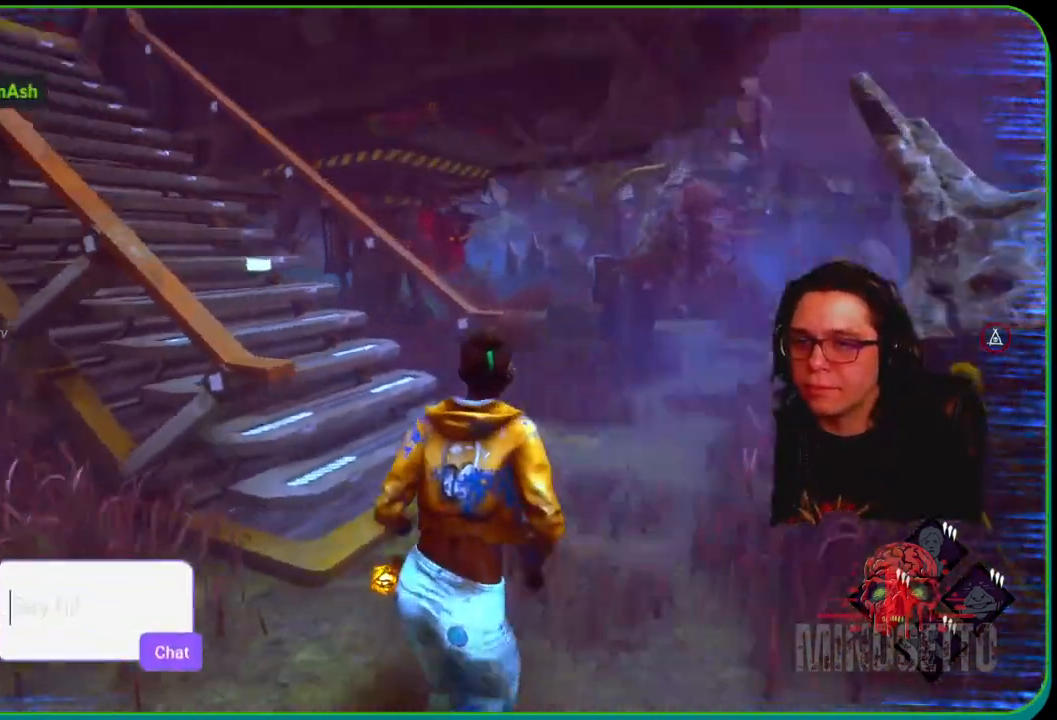
{"buttons": ["L1"], "left_stick": "up", "right_stick": "left", "events": [[83, "right_stick", "center"], [450, "right_stick", "left"]]}
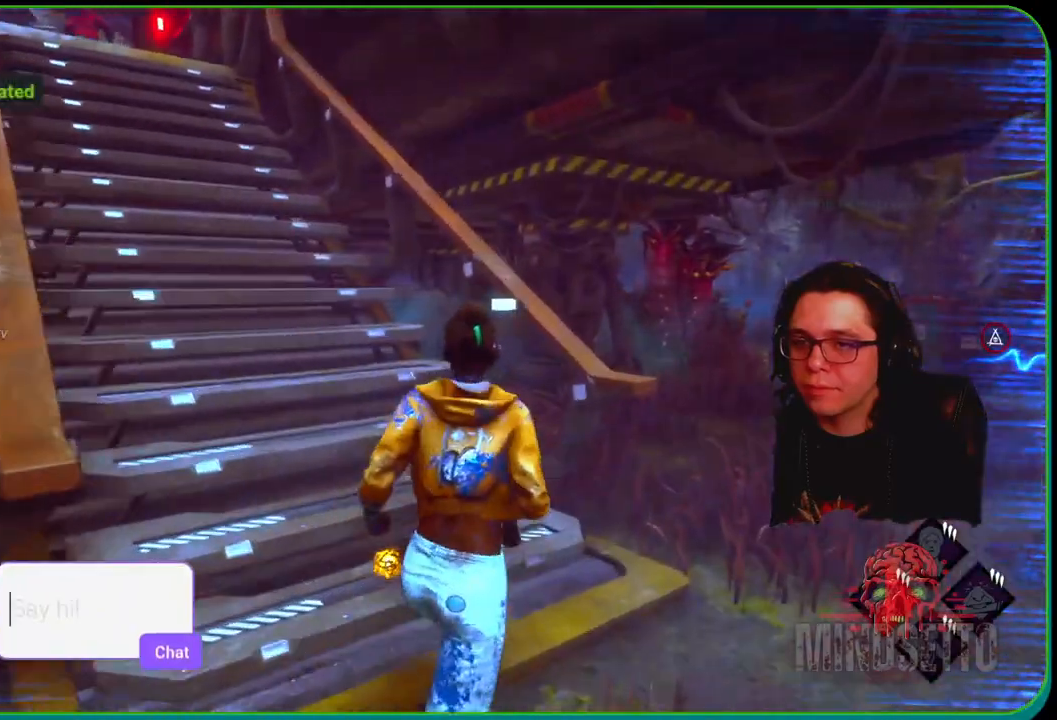
{"buttons": ["L1"], "left_stick": "up", "right_stick": "center", "events": [[133, "right_stick", "center"]]}
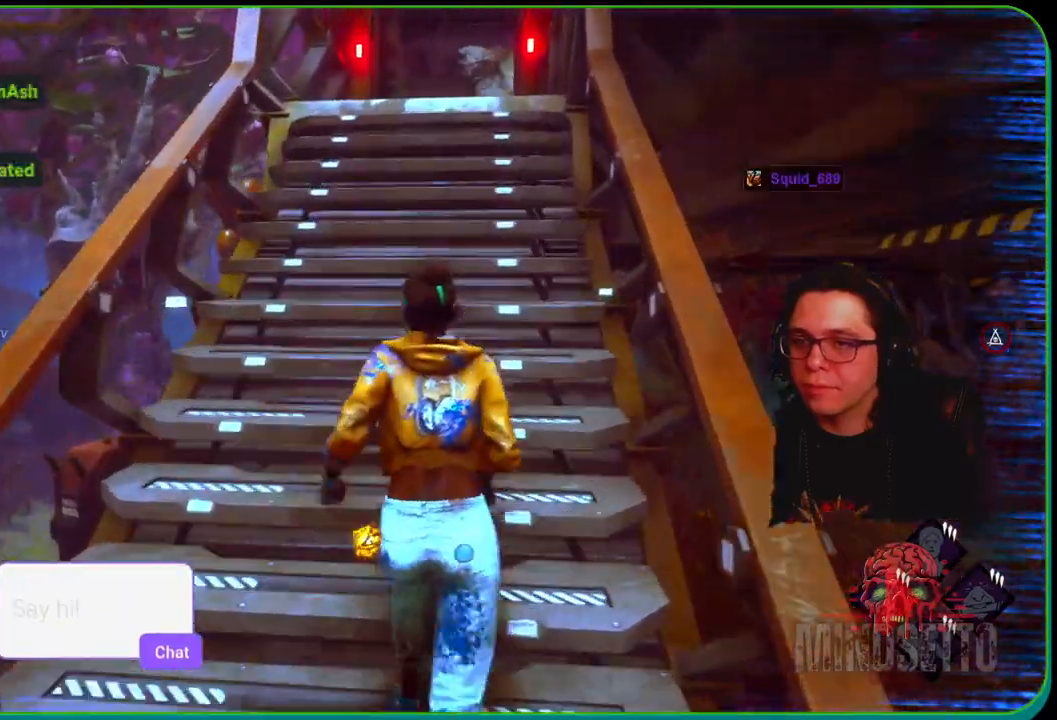
{"buttons": ["L1"], "left_stick": "up", "right_stick": "center", "events": []}
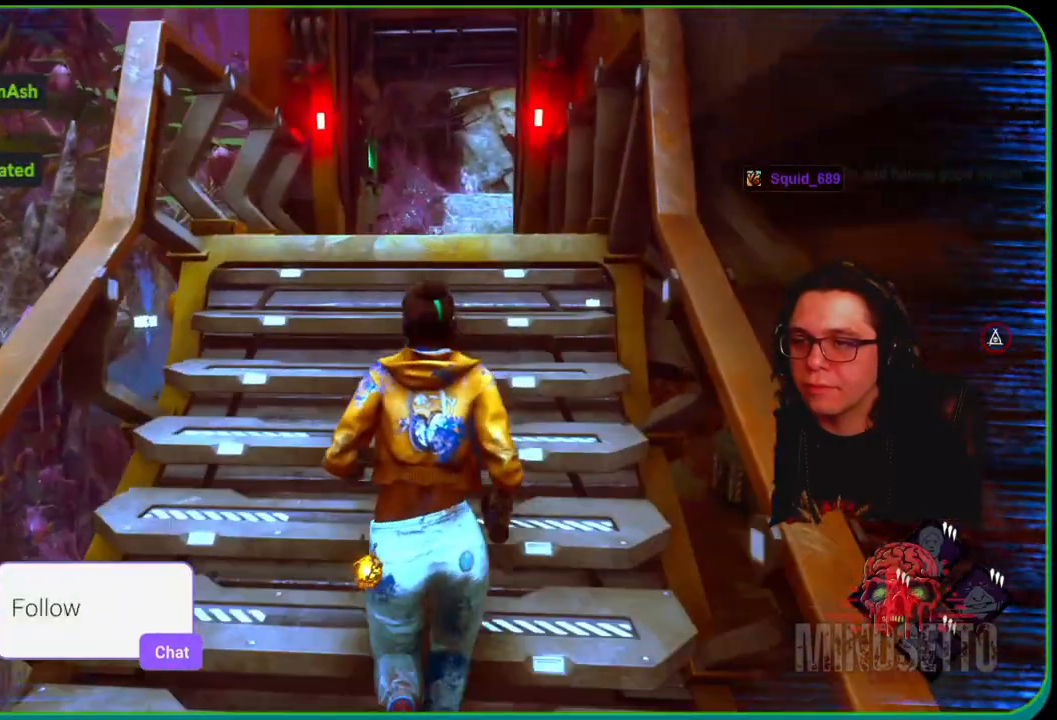
{"buttons": ["L1"], "left_stick": "up", "right_stick": "center", "events": [[83, "right_stick", "right"], [233, "right_stick", "center"]]}
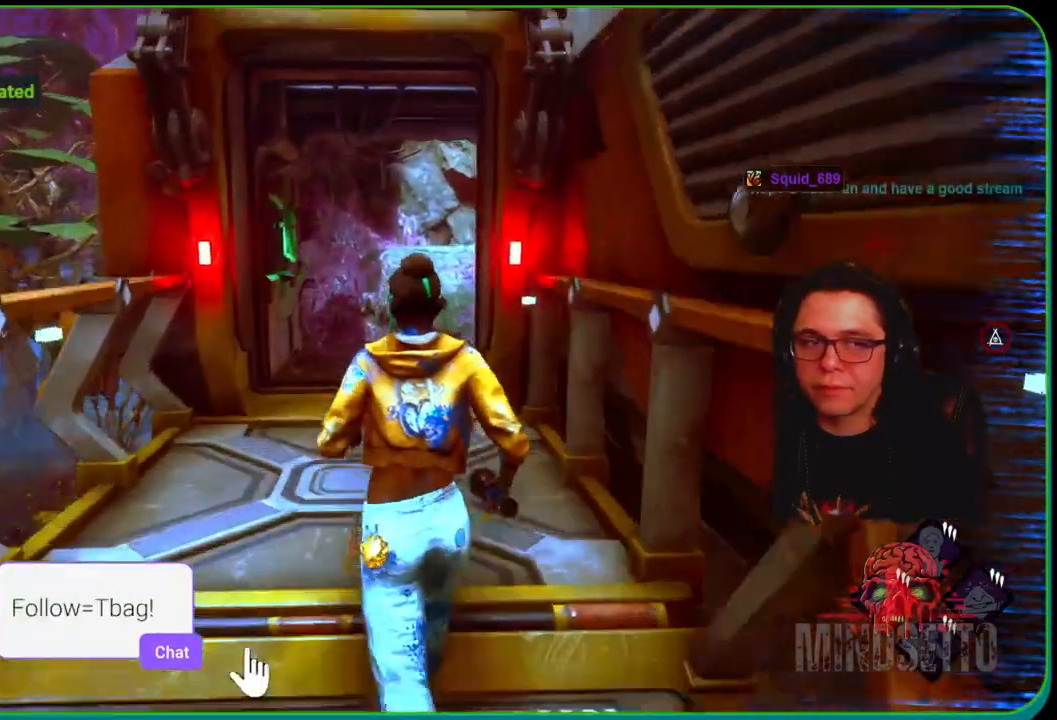
{"buttons": ["L1"], "left_stick": "up", "right_stick": "center", "events": []}
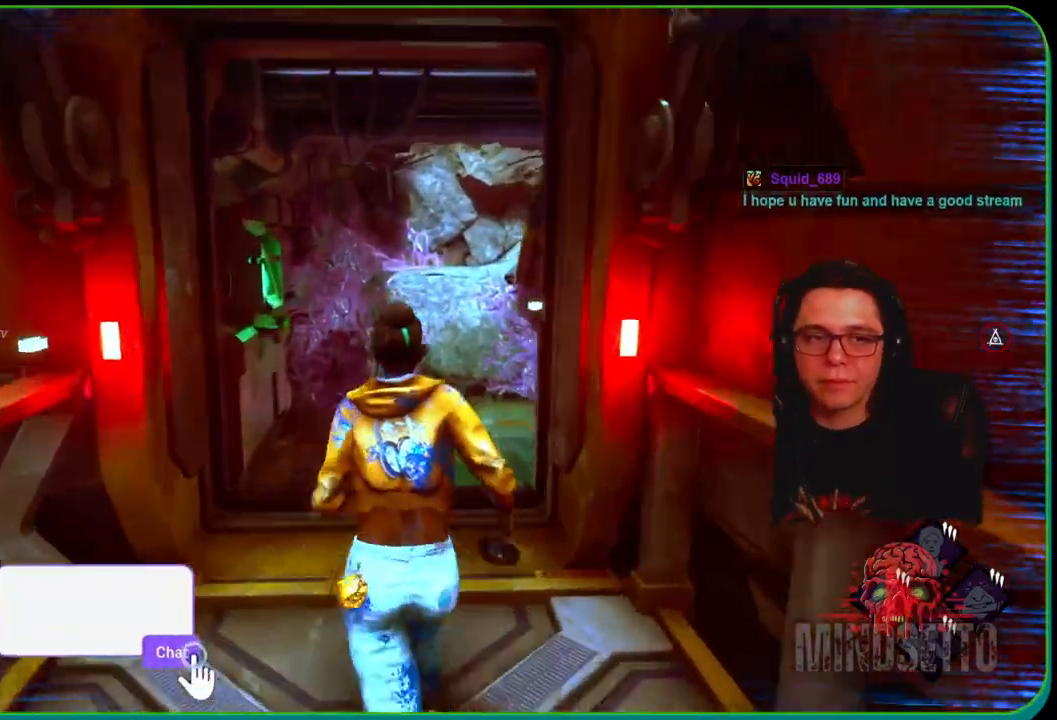
{"buttons": ["L1"], "left_stick": "up", "right_stick": "center", "events": []}
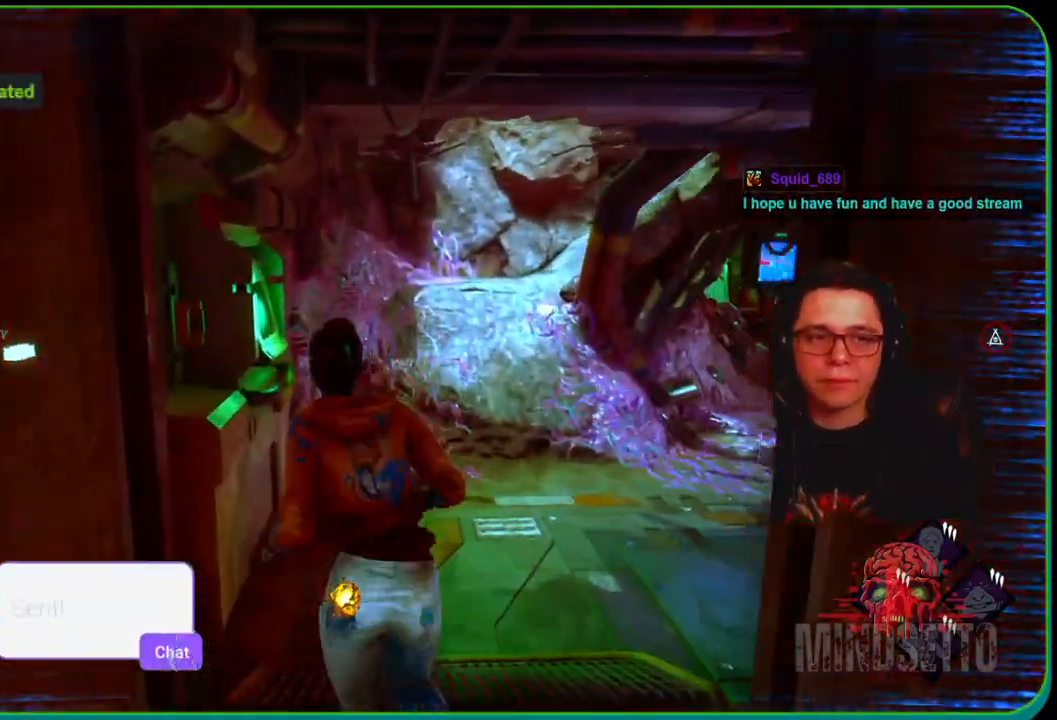
{"buttons": ["L1"], "left_stick": "up-right", "right_stick": "center", "events": [[33, "right_stick", "right"], [217, "right_stick", "center"], [250, "left_stick", "up-right"]]}
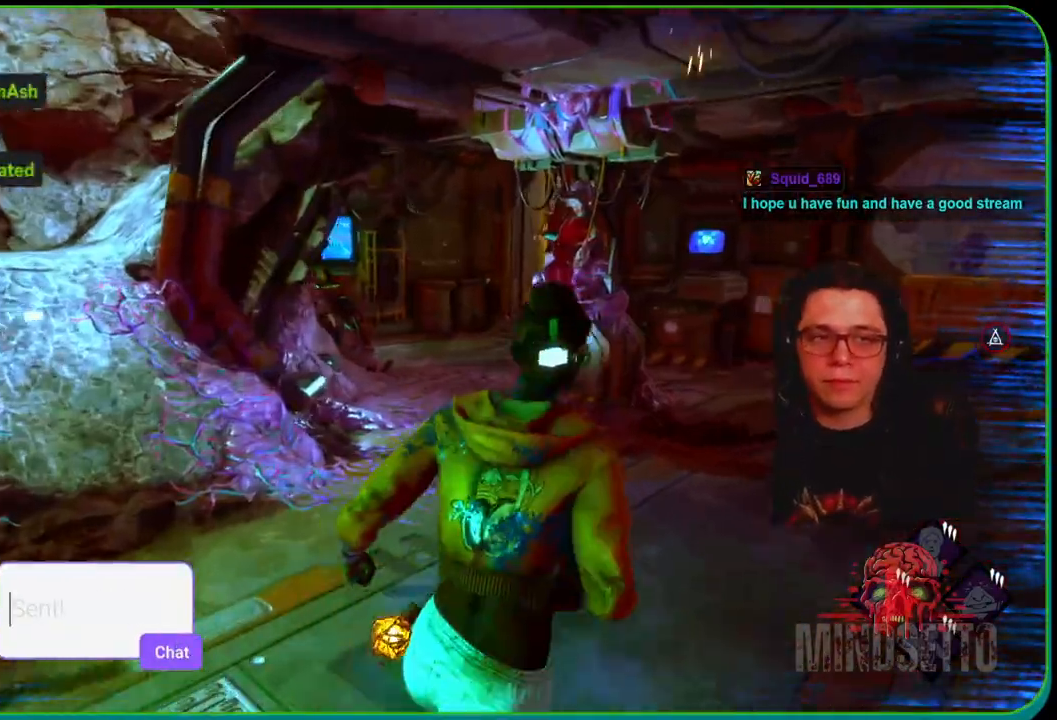
{"buttons": ["L1"], "left_stick": "up", "right_stick": "center", "events": [[267, "left_stick", "up"]]}
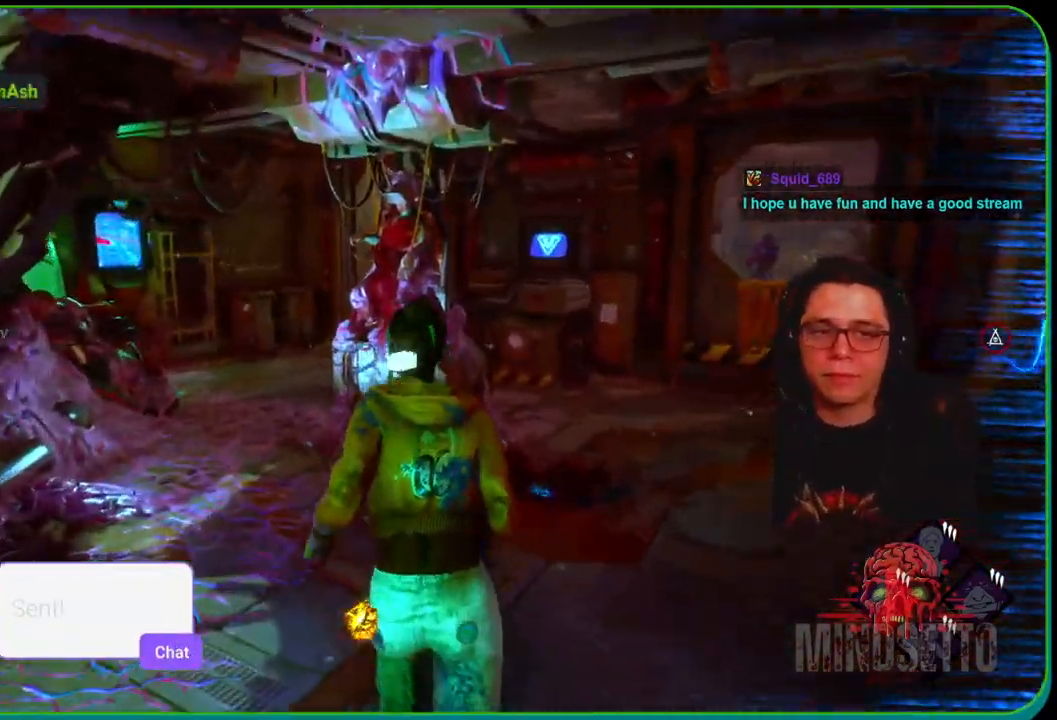
{"buttons": ["L1"], "left_stick": "up", "right_stick": "center", "events": []}
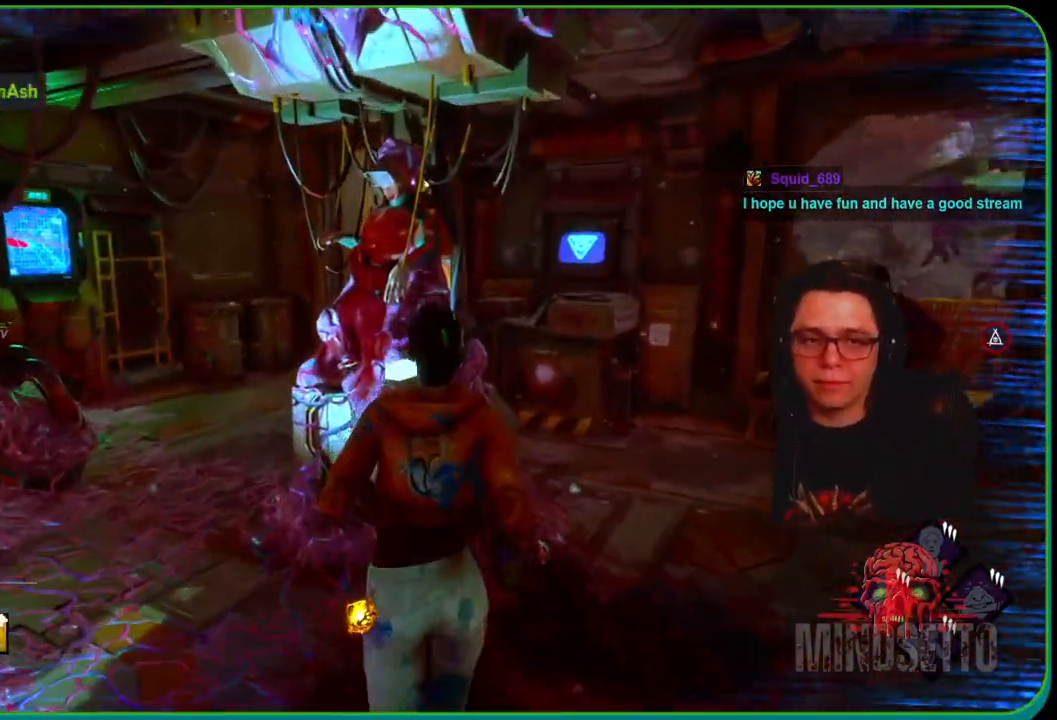
{"buttons": ["L1"], "left_stick": "center", "right_stick": "center", "events": [[467, "left_stick", "center"]]}
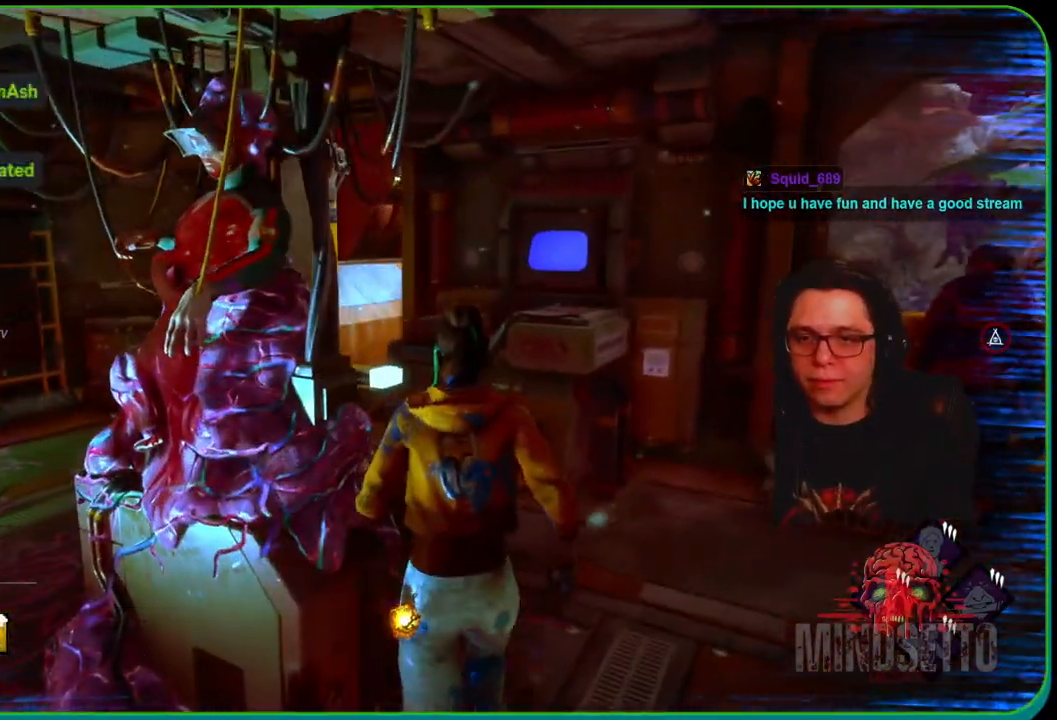
{"buttons": ["L1"], "left_stick": "center", "right_stick": "center", "events": []}
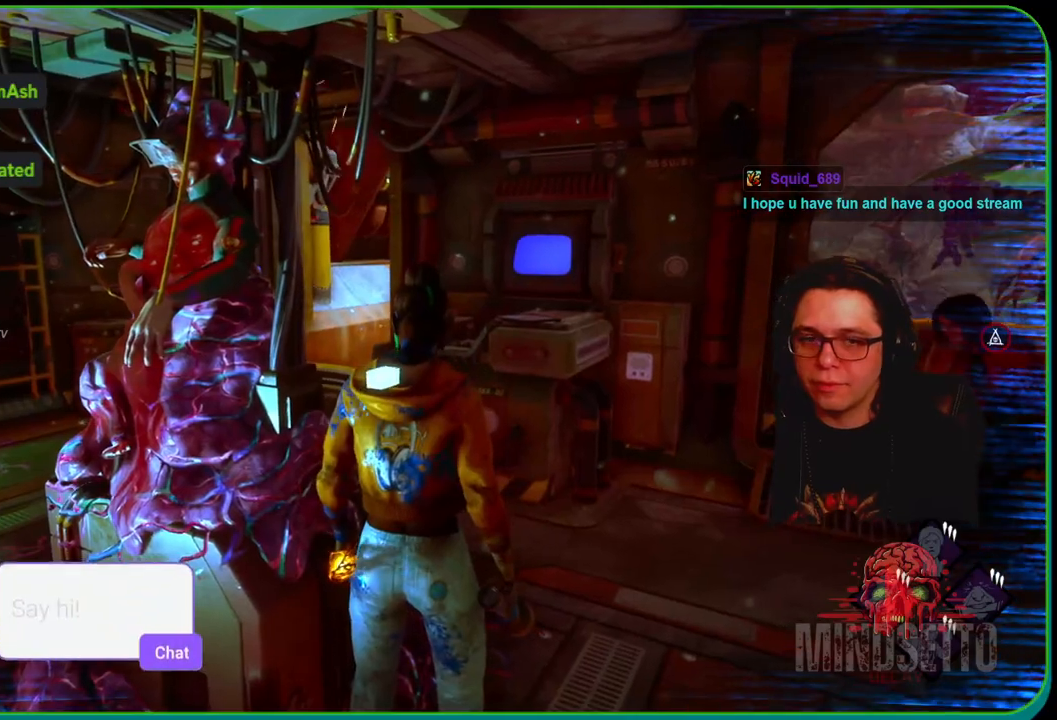
{"buttons": ["L1"], "left_stick": "right", "right_stick": "center", "events": [[233, "left_stick", "right"]]}
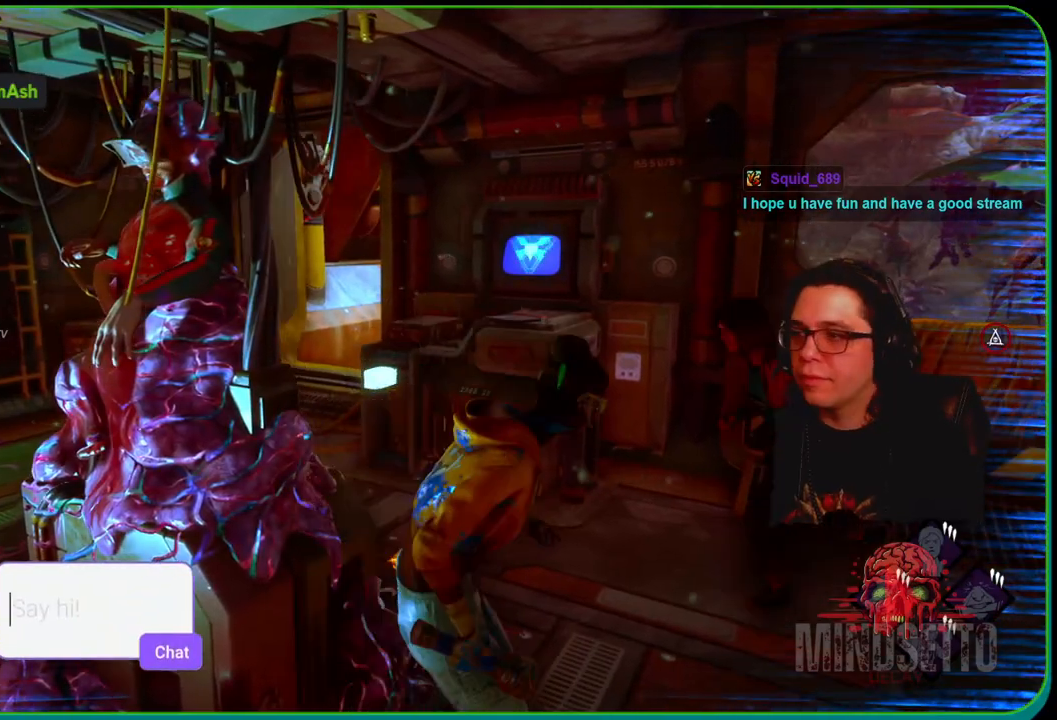
{"buttons": ["L1"], "left_stick": "up-right", "right_stick": "center", "events": [[383, "left_stick", "up-right"]]}
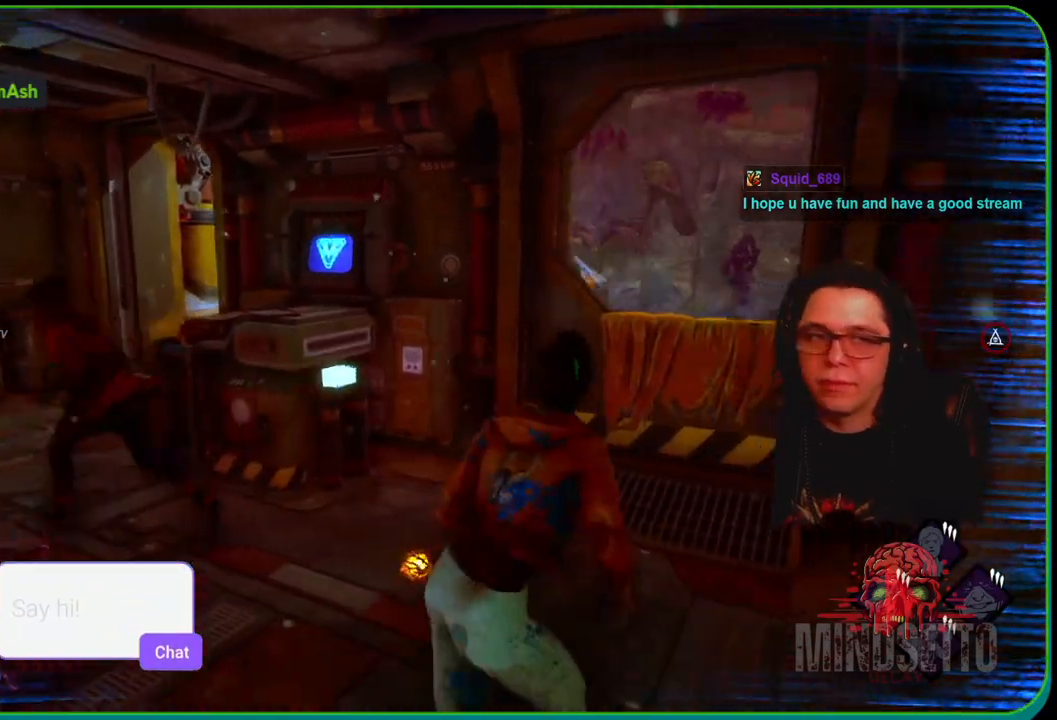
{"buttons": ["L1"], "left_stick": "down-right", "right_stick": "left", "events": [[450, "left_stick", "down-right"], [483, "right_stick", "left"]]}
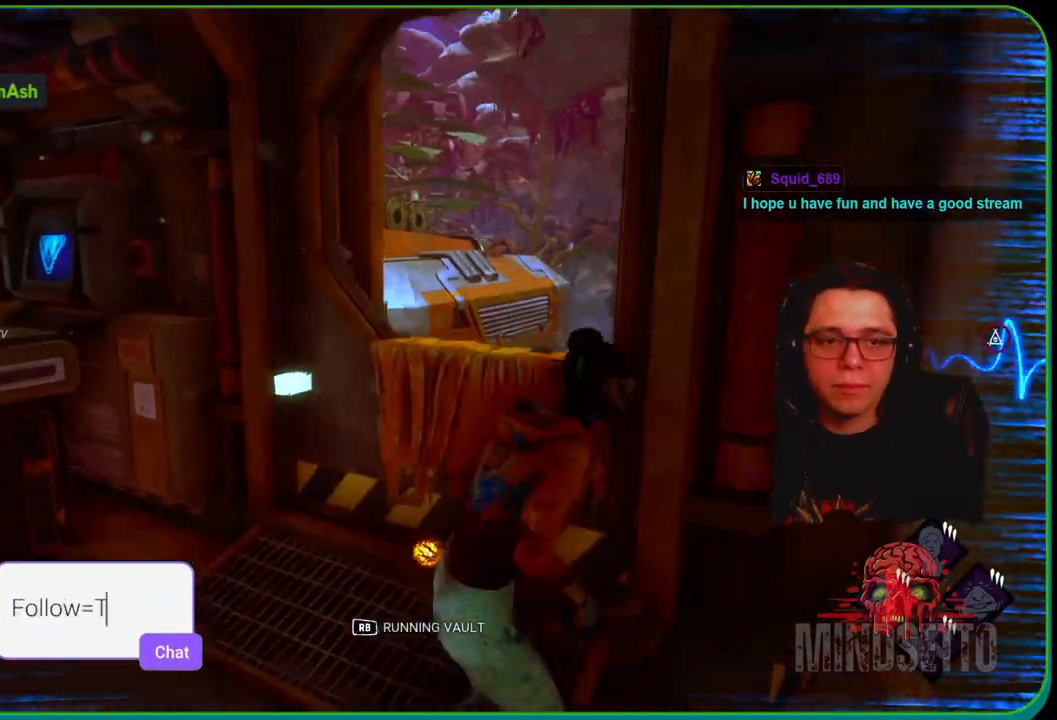
{"buttons": ["L1"], "left_stick": "left", "right_stick": "center", "events": [[17, "left_stick", "down"], [183, "left_stick", "down-left"], [200, "right_stick", "center"], [333, "left_stick", "left"]]}
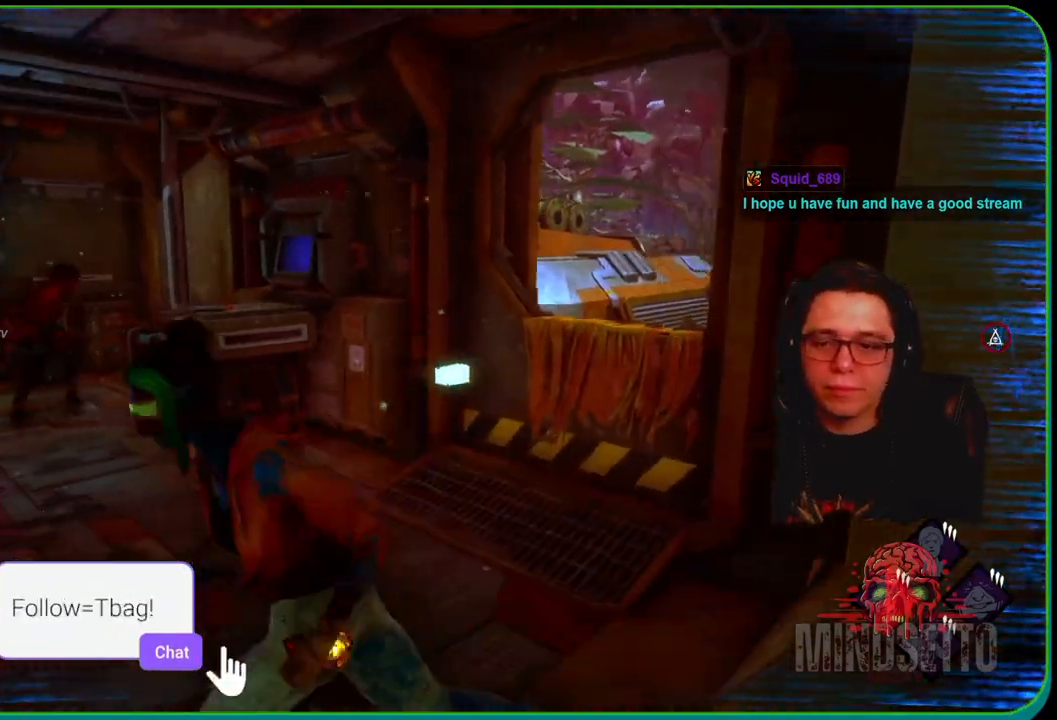
{"buttons": ["L1"], "left_stick": "up", "right_stick": "center", "events": [[17, "left_stick", "up-left"], [100, "right_stick", "left"], [267, "left_stick", "up"], [267, "right_stick", "center"]]}
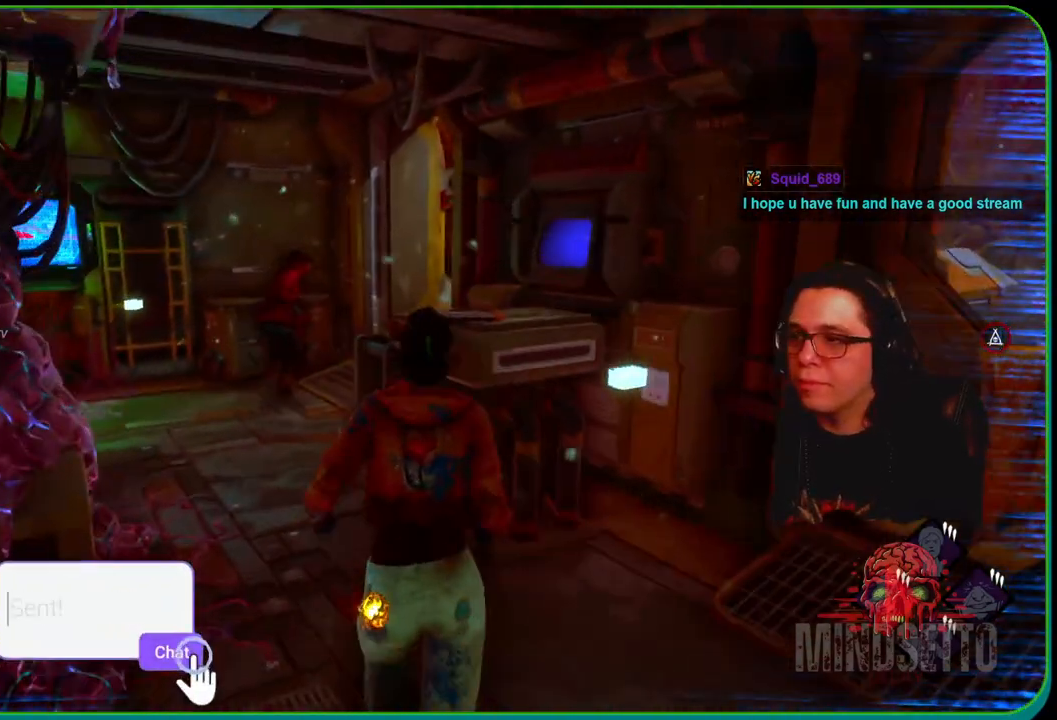
{"buttons": ["L1"], "left_stick": "up-left", "right_stick": "center", "events": [[217, "right_stick", "down-right"], [450, "left_stick", "up-left"], [467, "right_stick", "center"]]}
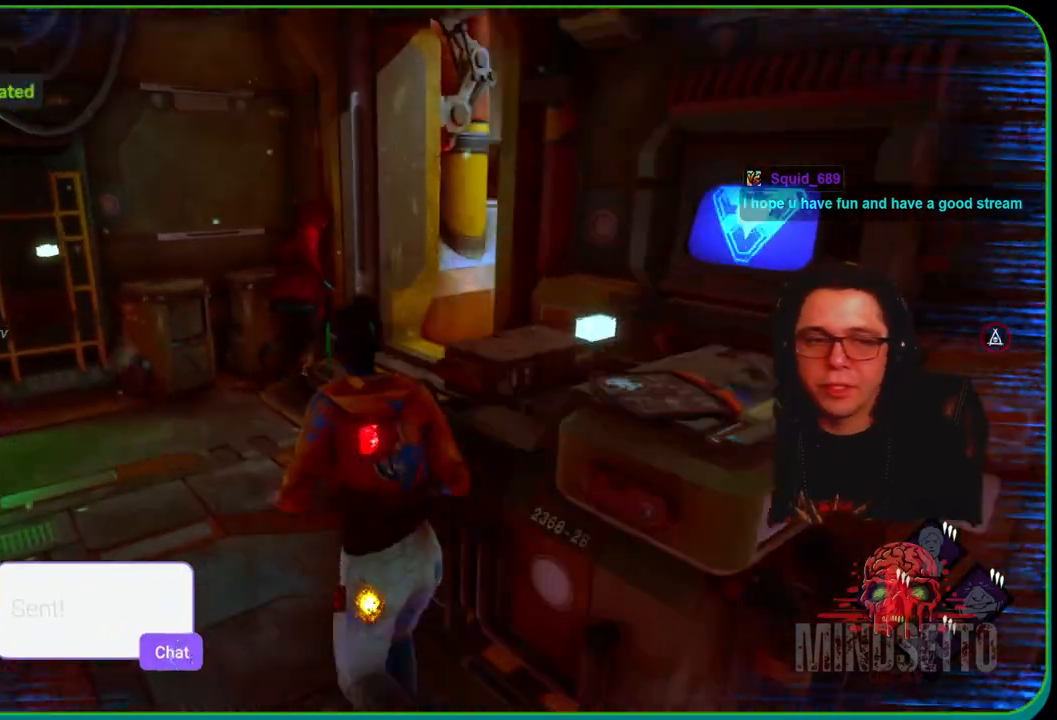
{"buttons": ["L1"], "left_stick": "up-left", "right_stick": "right", "events": [[117, "right_stick", "down-right"], [183, "right_stick", "right"]]}
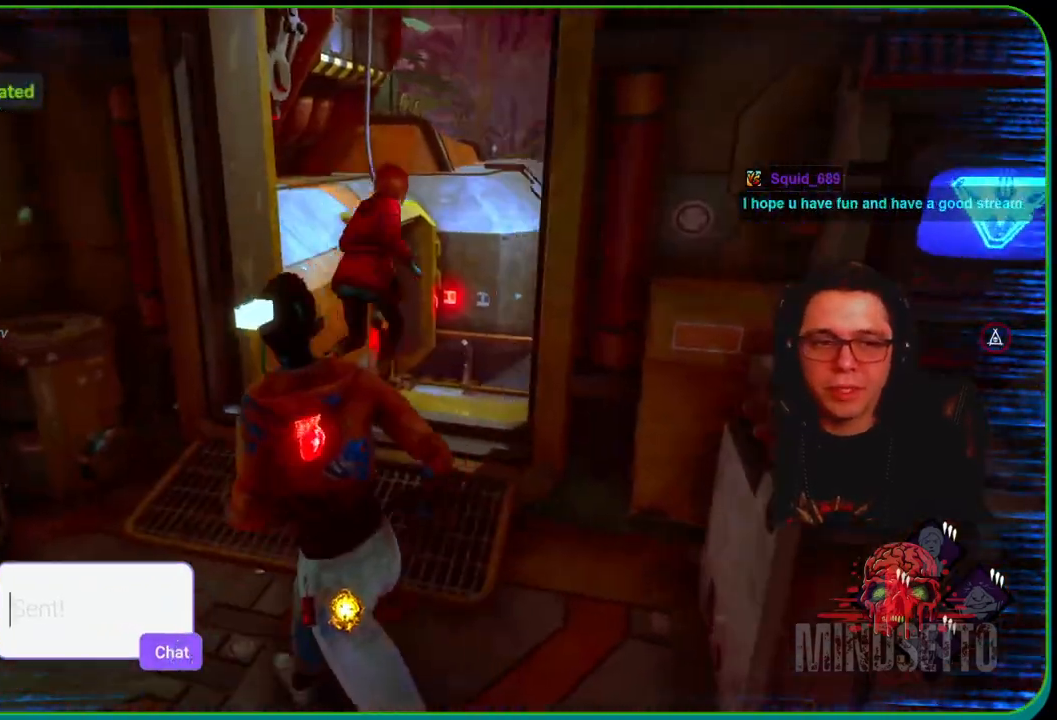
{"buttons": ["L1"], "left_stick": "up", "right_stick": "center", "events": [[50, "left_stick", "up"], [100, "right_stick", "center"]]}
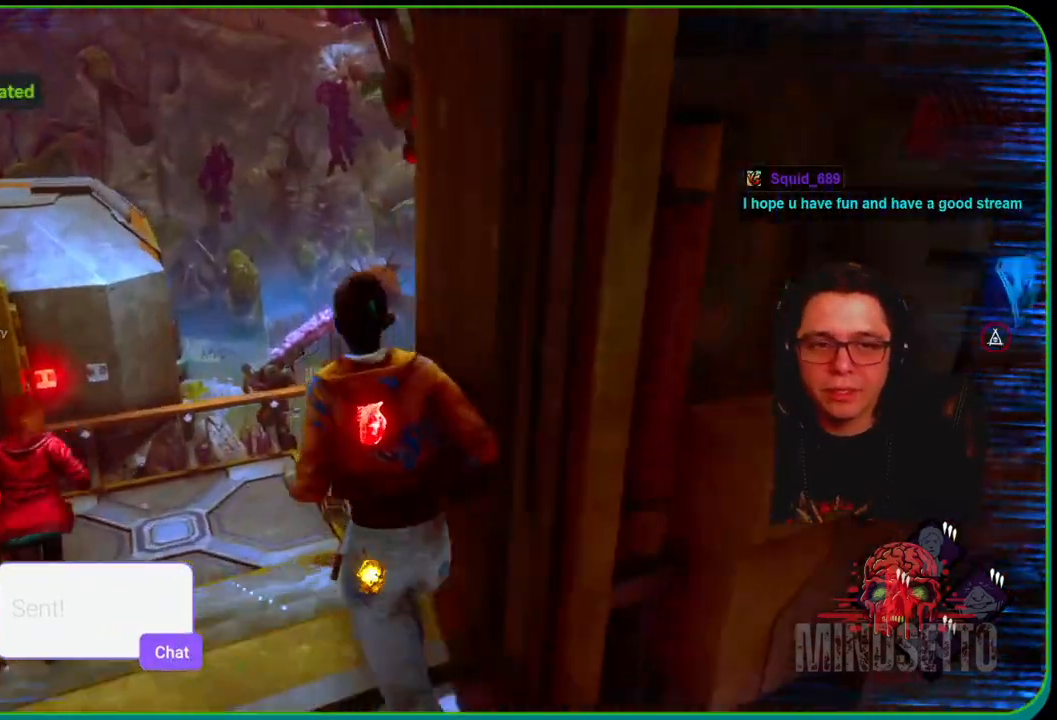
{"buttons": ["L1"], "left_stick": "up", "right_stick": "center", "events": [[100, "right_stick", "left"], [300, "right_stick", "center"]]}
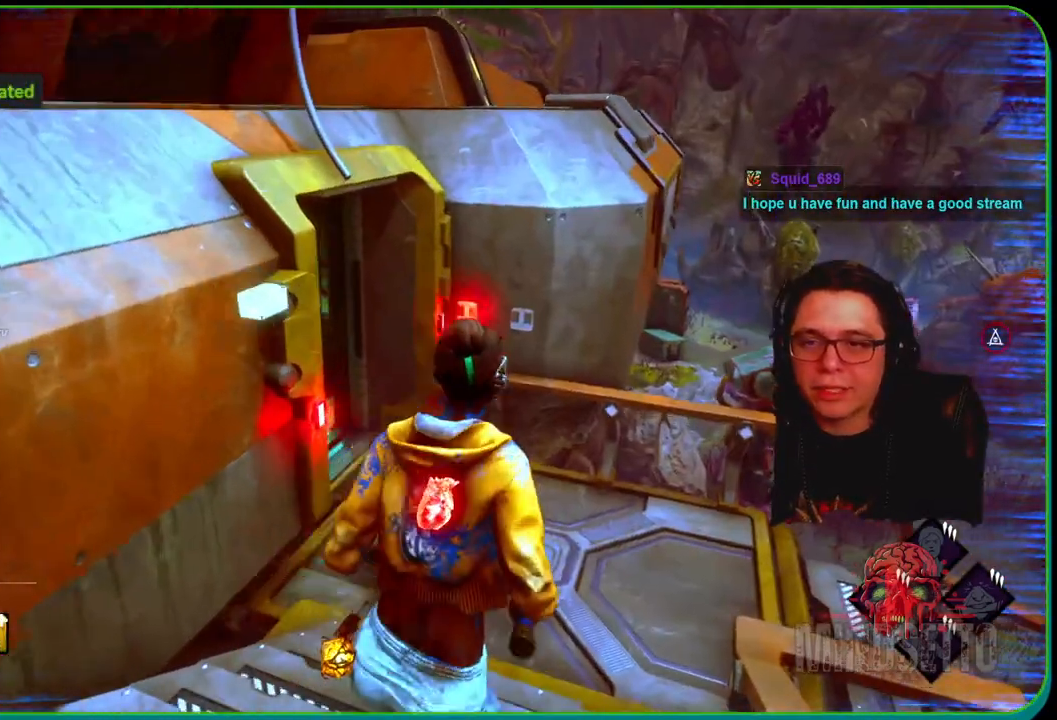
{"buttons": ["L1"], "left_stick": "up", "right_stick": "left", "events": [[117, "right_stick", "right"], [333, "right_stick", "center"], [500, "right_stick", "left"]]}
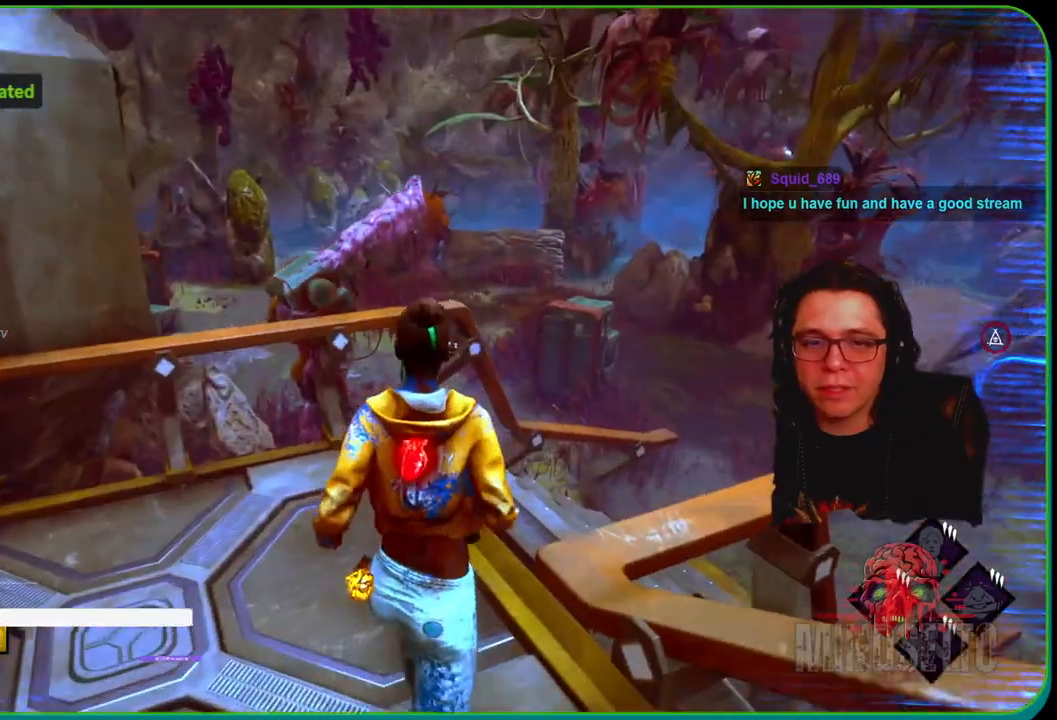
{"buttons": ["L1"], "left_stick": "up-right", "right_stick": "center", "events": [[133, "left_stick", "up-right"], [333, "right_stick", "center"]]}
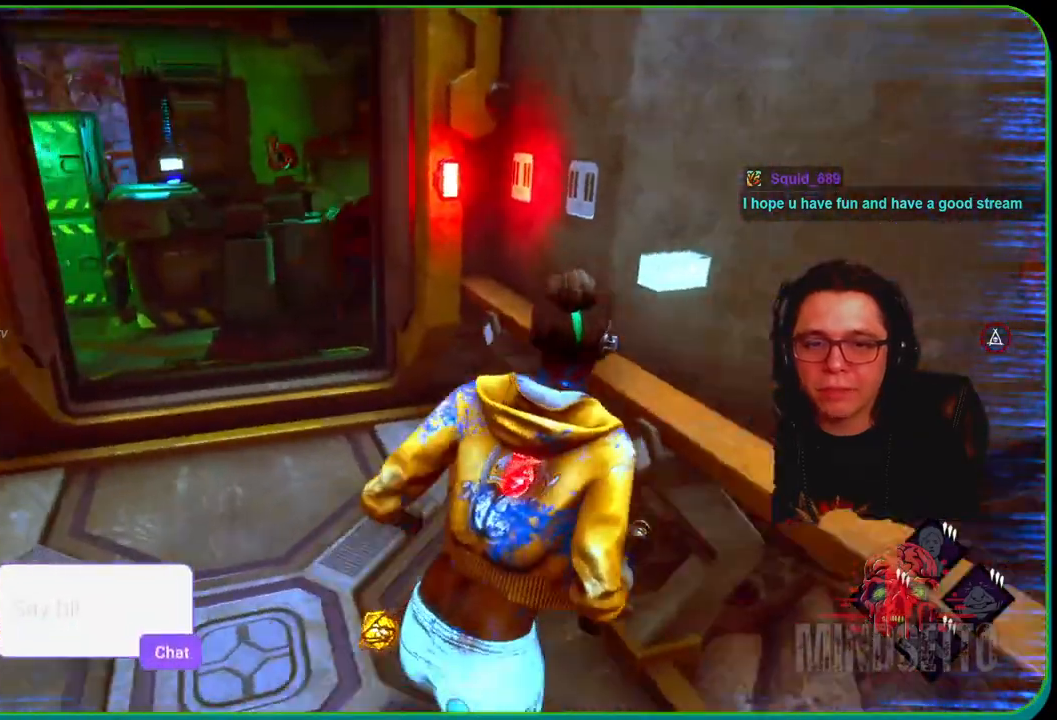
{"buttons": ["L1"], "left_stick": "up", "right_stick": "center", "events": [[117, "right_stick", "left"], [167, "left_stick", "up"], [267, "right_stick", "center"]]}